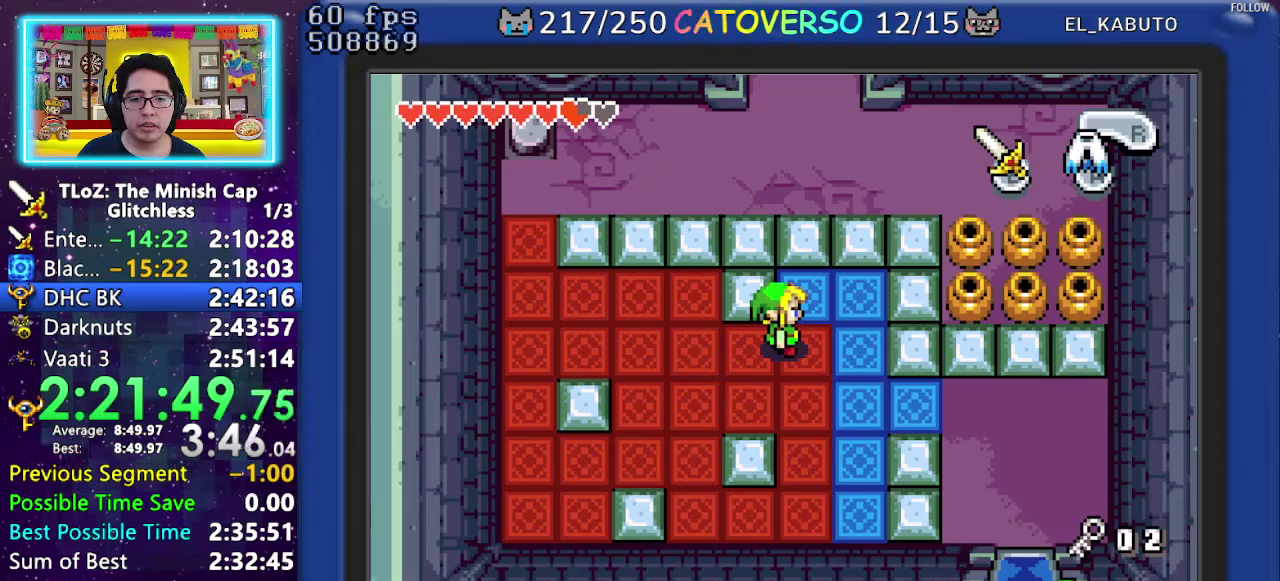
Gameplay with a controller (Nintendo layout); each line is a JSON object with the inputs held at the frame after it. "events" lists button and stick changes between this image and that frame as [ms after this image, input, new state], when the widget could be followed in between. Not read: HOME L3 R3 START.
{"buttons": ["DPAD_RIGHT"], "events": [[167, "DPAD_RIGHT", "down"], [183, "DPAD_UP", "down"], [450, "DPAD_UP", "up"]]}
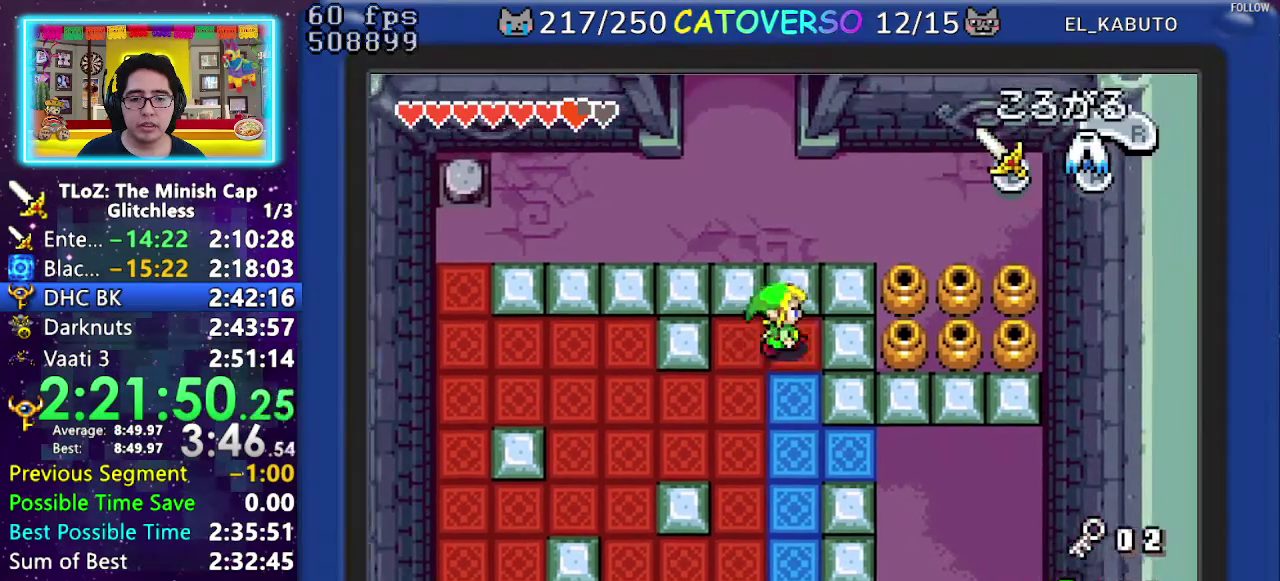
{"buttons": ["DPAD_DOWN"], "events": [[50, "DPAD_DOWN", "down"], [100, "DPAD_RIGHT", "up"]]}
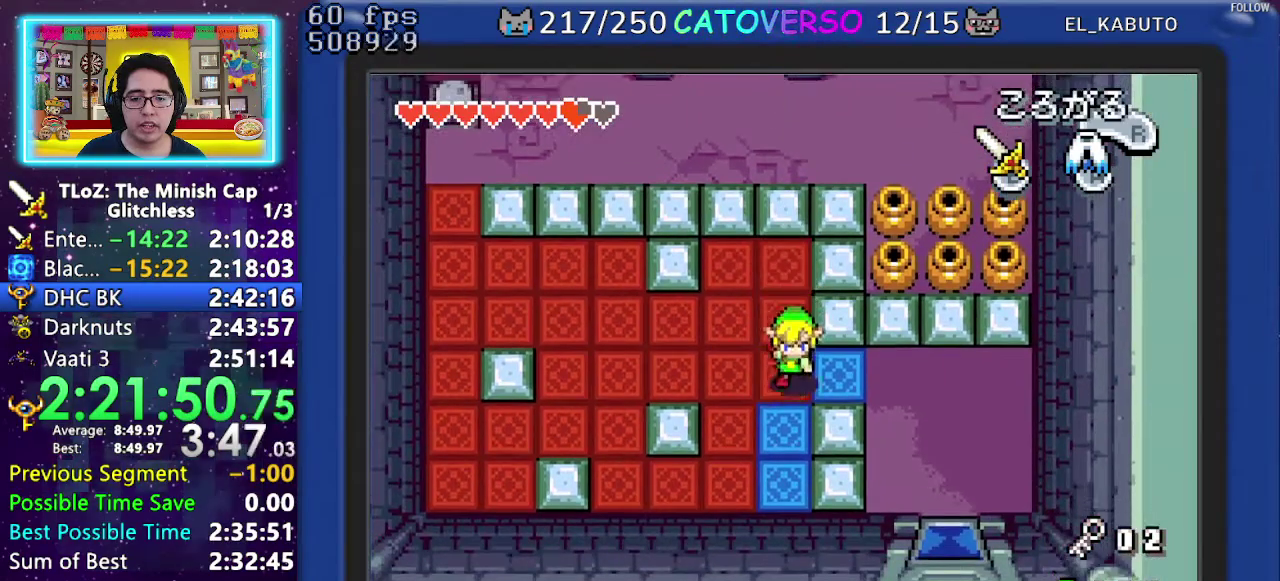
{"buttons": ["R1", "DPAD_LEFT"], "events": [[50, "DPAD_DOWN", "up"], [117, "DPAD_LEFT", "down"], [200, "DPAD_UP", "down"], [433, "DPAD_UP", "up"], [450, "R1", "down"]]}
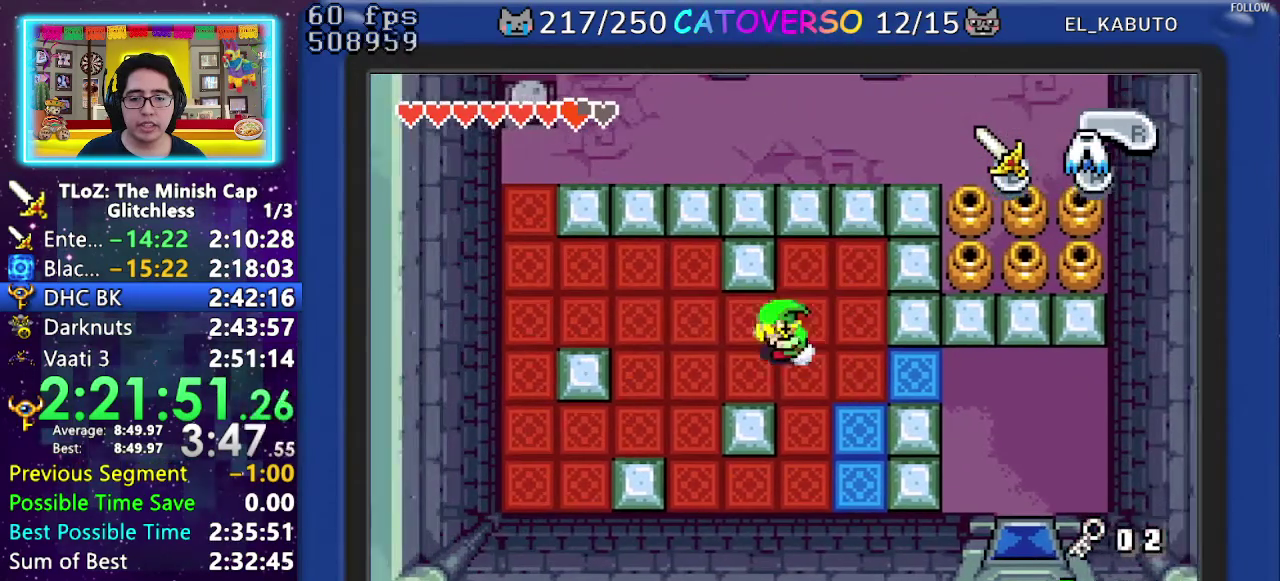
{"buttons": ["DPAD_UP"], "events": [[33, "R1", "up"], [133, "DPAD_UP", "down"], [200, "DPAD_LEFT", "up"]]}
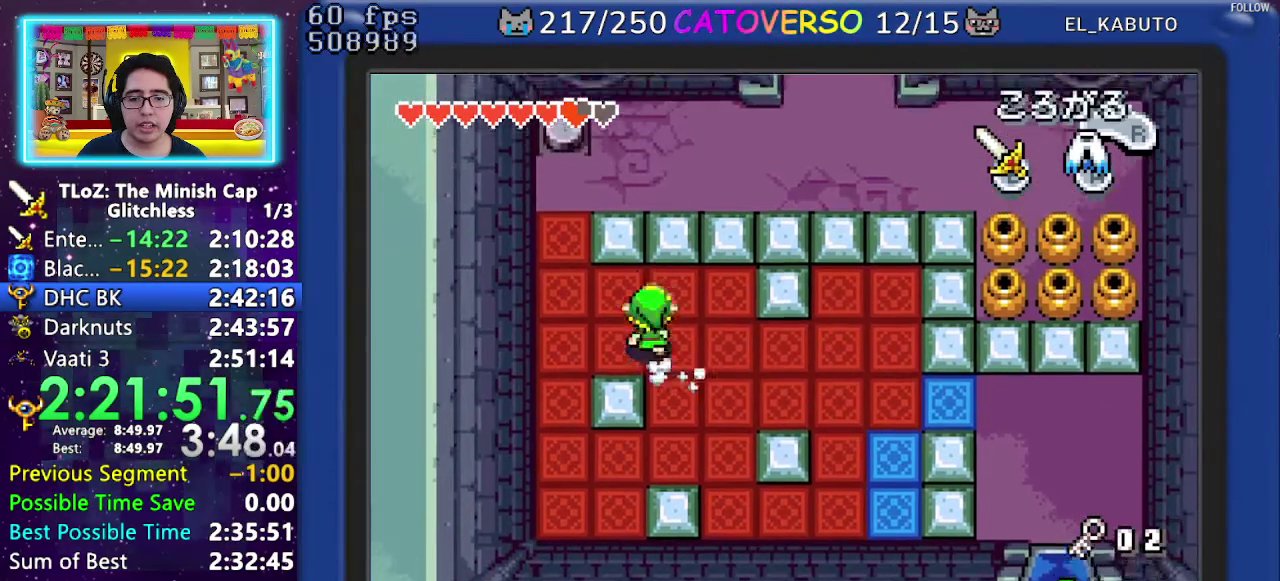
{"buttons": ["R1", "DPAD_UP"], "events": [[50, "DPAD_LEFT", "down"], [400, "DPAD_LEFT", "up"], [433, "R1", "down"]]}
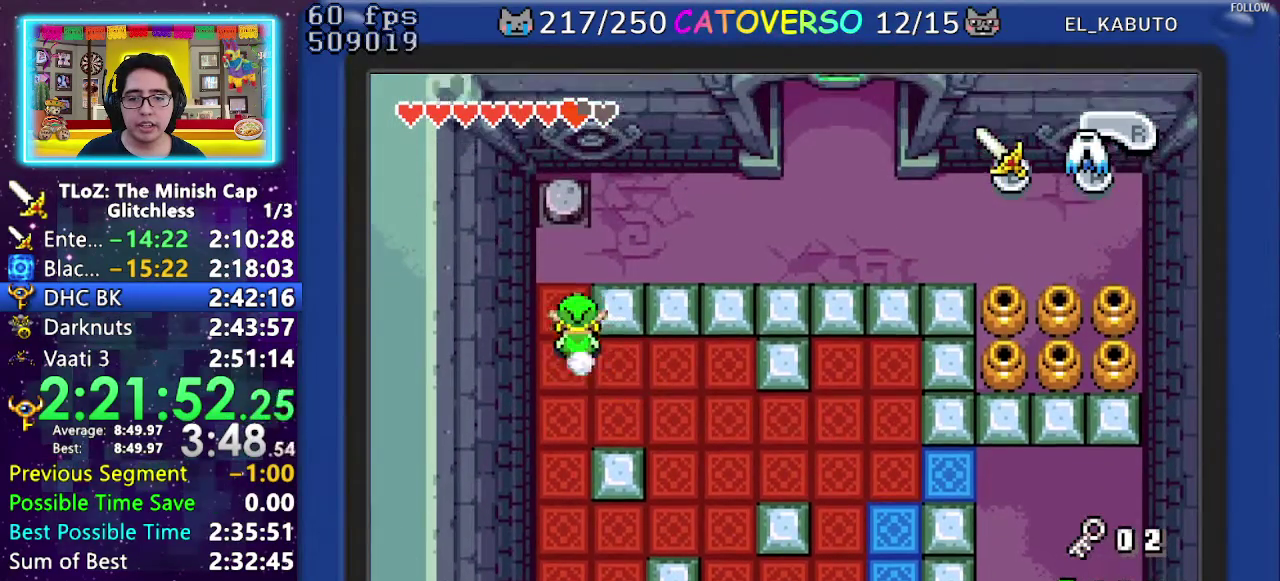
{"buttons": ["DPAD_DOWN"], "events": [[83, "R1", "up"], [383, "DPAD_UP", "up"], [483, "DPAD_DOWN", "down"]]}
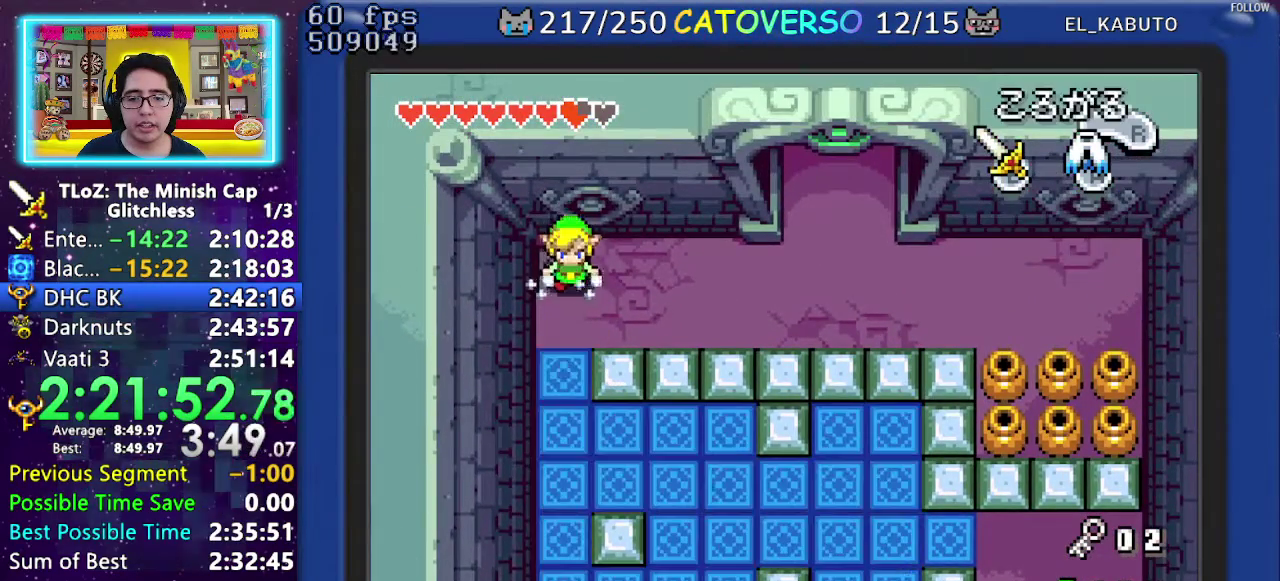
{"buttons": ["DPAD_DOWN", "DPAD_RIGHT"], "events": [[417, "DPAD_RIGHT", "down"]]}
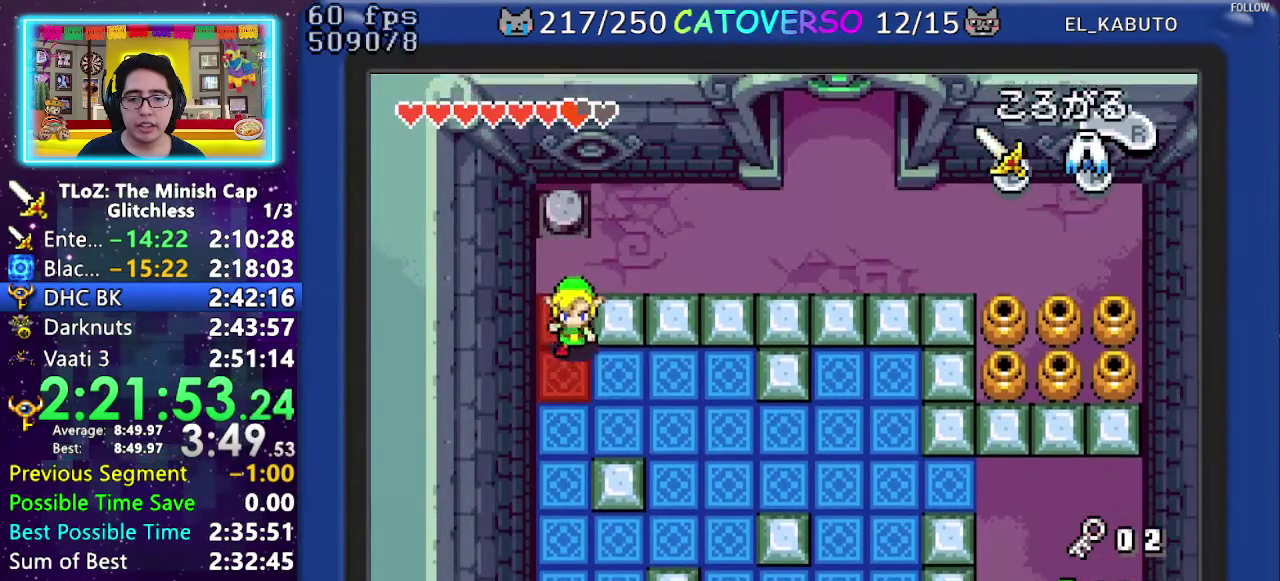
{"buttons": ["DPAD_LEFT"], "events": [[67, "DPAD_DOWN", "up"], [200, "DPAD_RIGHT", "up"], [250, "DPAD_DOWN", "down"], [450, "DPAD_LEFT", "down"], [500, "DPAD_DOWN", "up"]]}
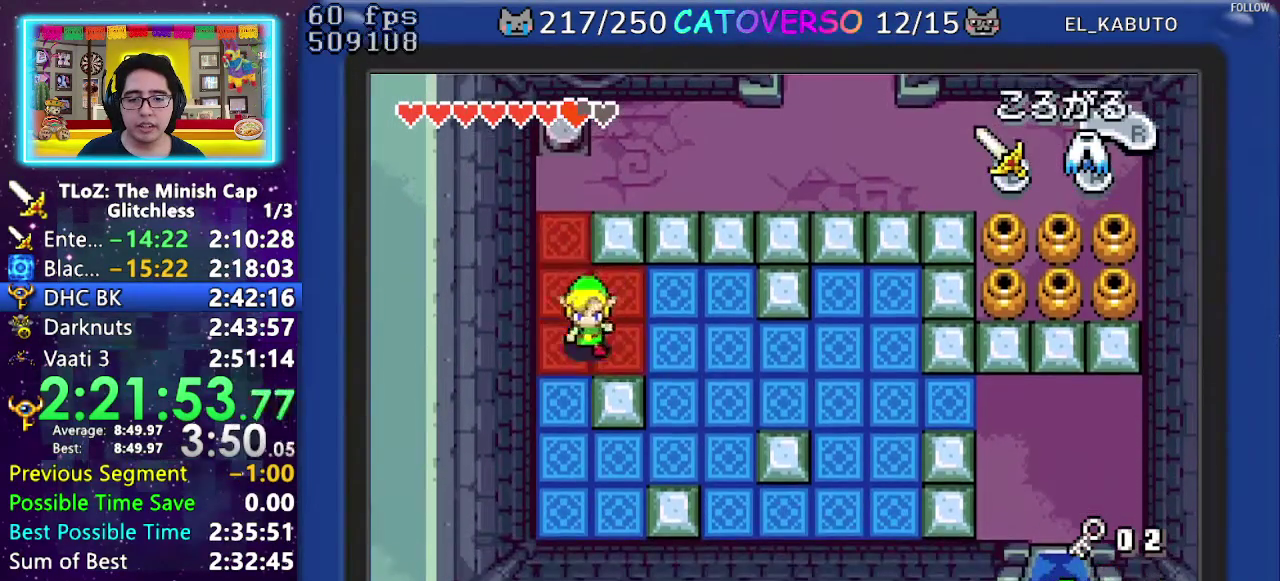
{"buttons": ["DPAD_DOWN"], "events": [[200, "DPAD_DOWN", "down"], [267, "DPAD_LEFT", "up"]]}
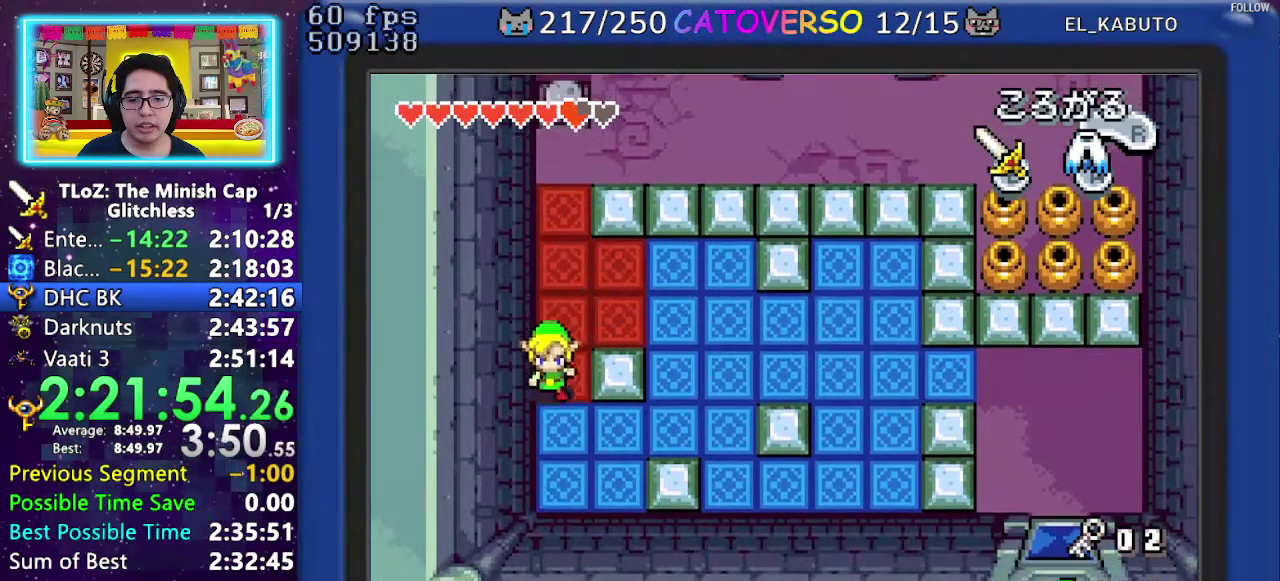
{"buttons": ["DPAD_RIGHT"], "events": [[283, "DPAD_RIGHT", "down"], [433, "DPAD_DOWN", "up"]]}
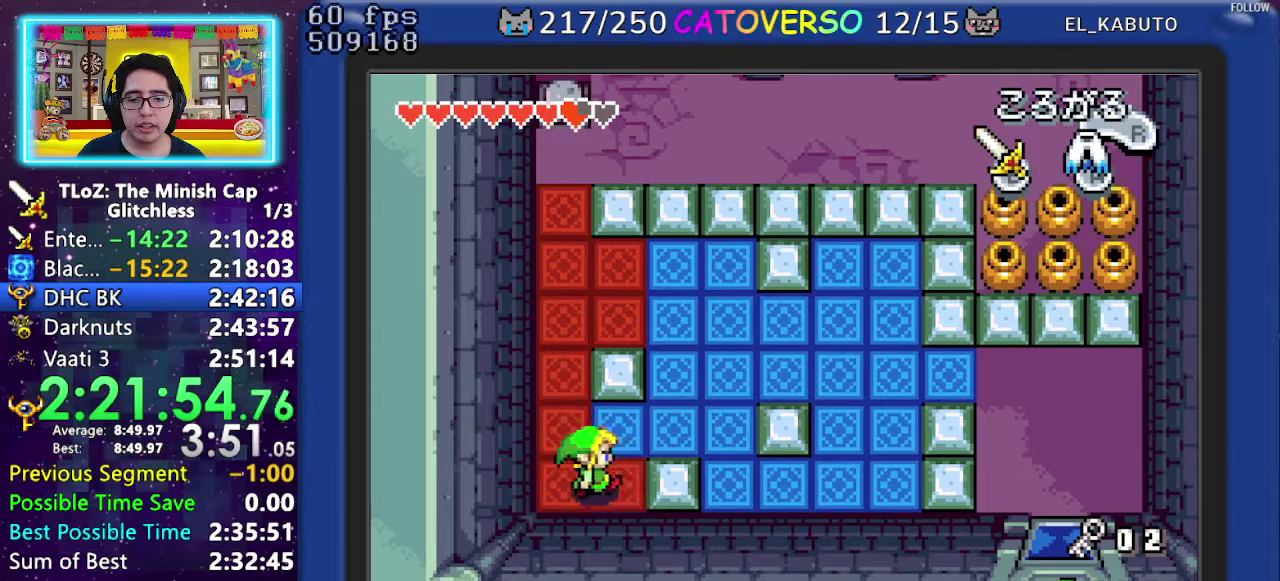
{"buttons": ["DPAD_UP"], "events": [[67, "DPAD_RIGHT", "up"], [100, "DPAD_UP", "down"], [283, "DPAD_RIGHT", "down"], [333, "DPAD_UP", "up"], [417, "DPAD_RIGHT", "up"], [433, "DPAD_UP", "down"]]}
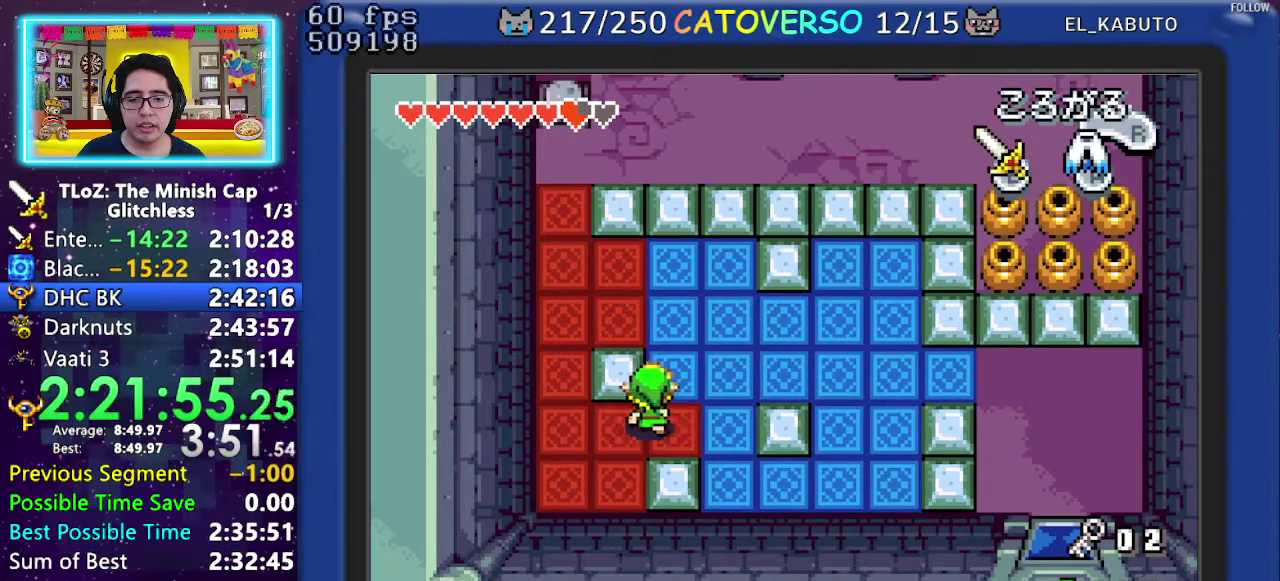
{"buttons": ["DPAD_UP"], "events": []}
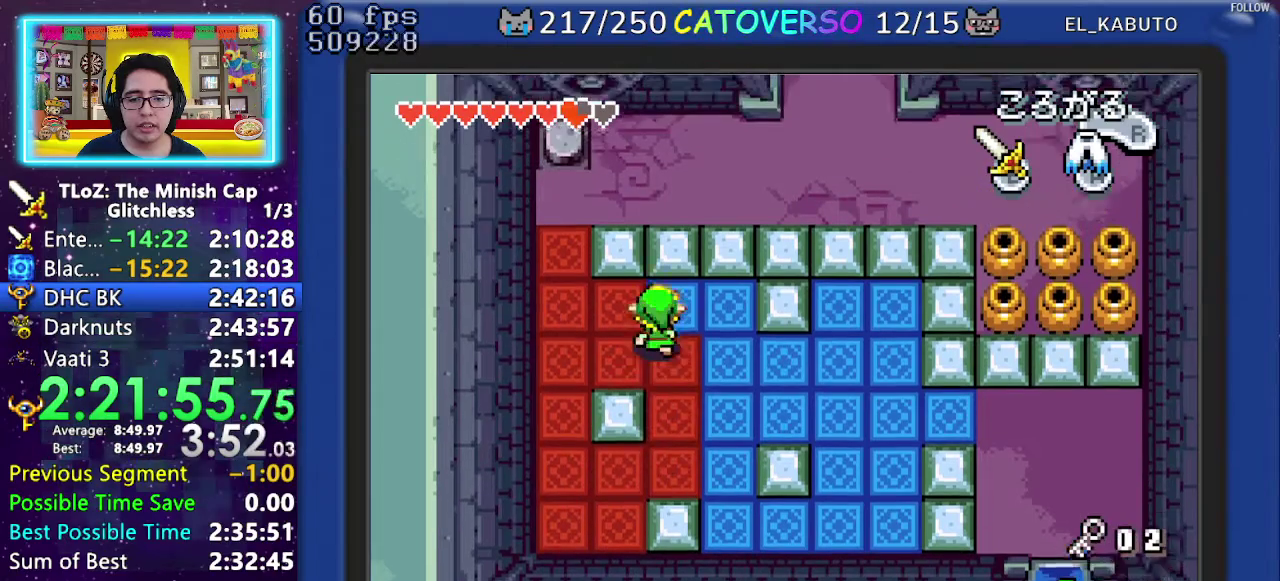
{"buttons": ["DPAD_DOWN"], "events": [[83, "DPAD_RIGHT", "down"], [183, "DPAD_UP", "up"], [383, "DPAD_RIGHT", "up"], [433, "DPAD_DOWN", "down"]]}
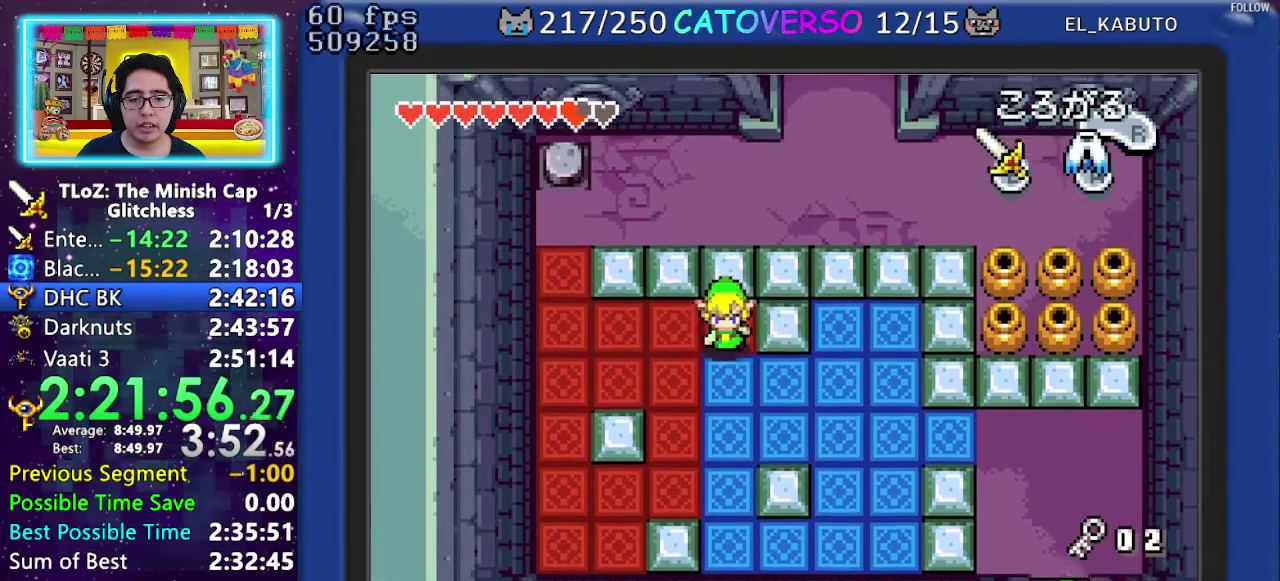
{"buttons": ["DPAD_DOWN"], "events": [[33, "R1", "down"], [183, "R1", "up"]]}
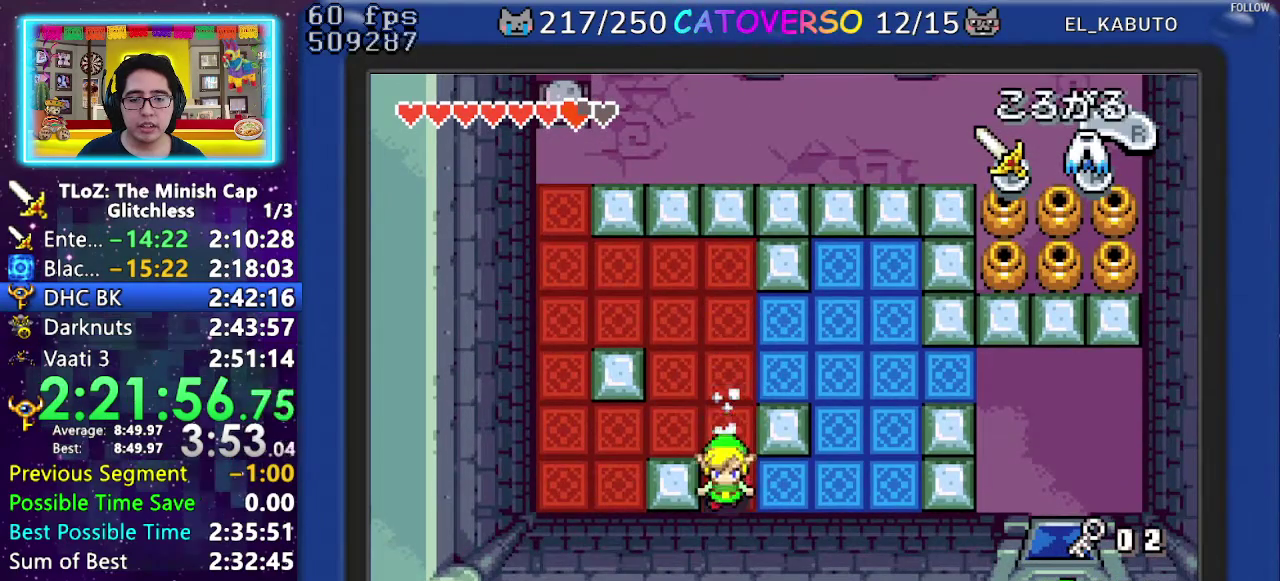
{"buttons": ["DPAD_RIGHT"], "events": [[133, "DPAD_RIGHT", "down"], [217, "DPAD_DOWN", "up"]]}
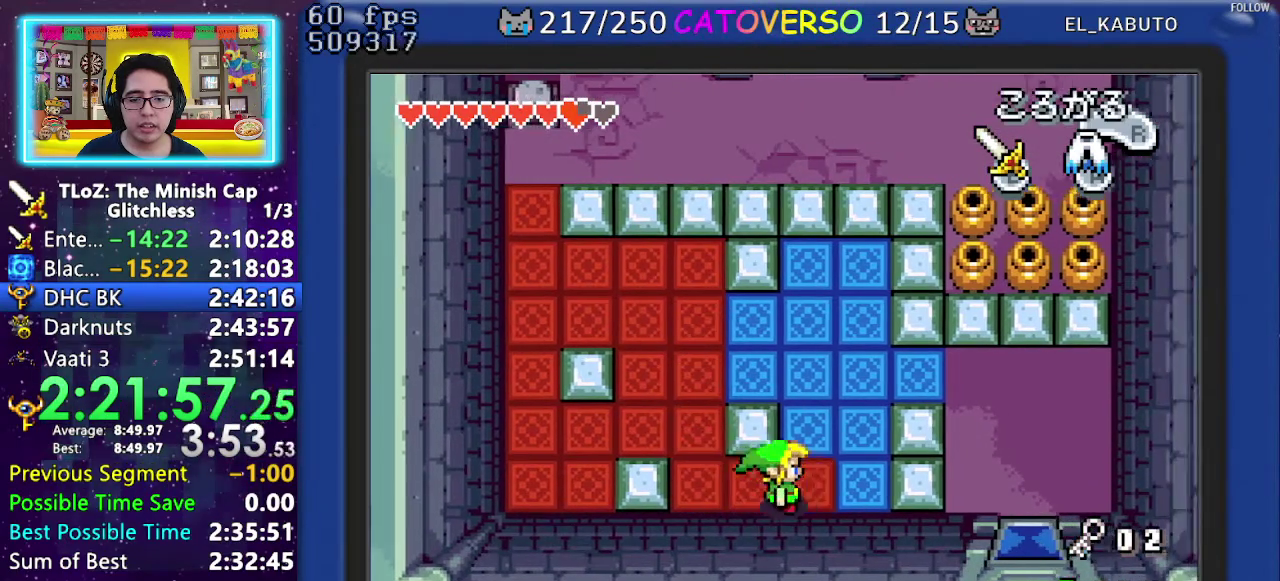
{"buttons": ["DPAD_UP"], "events": [[317, "DPAD_UP", "down"], [417, "DPAD_RIGHT", "up"]]}
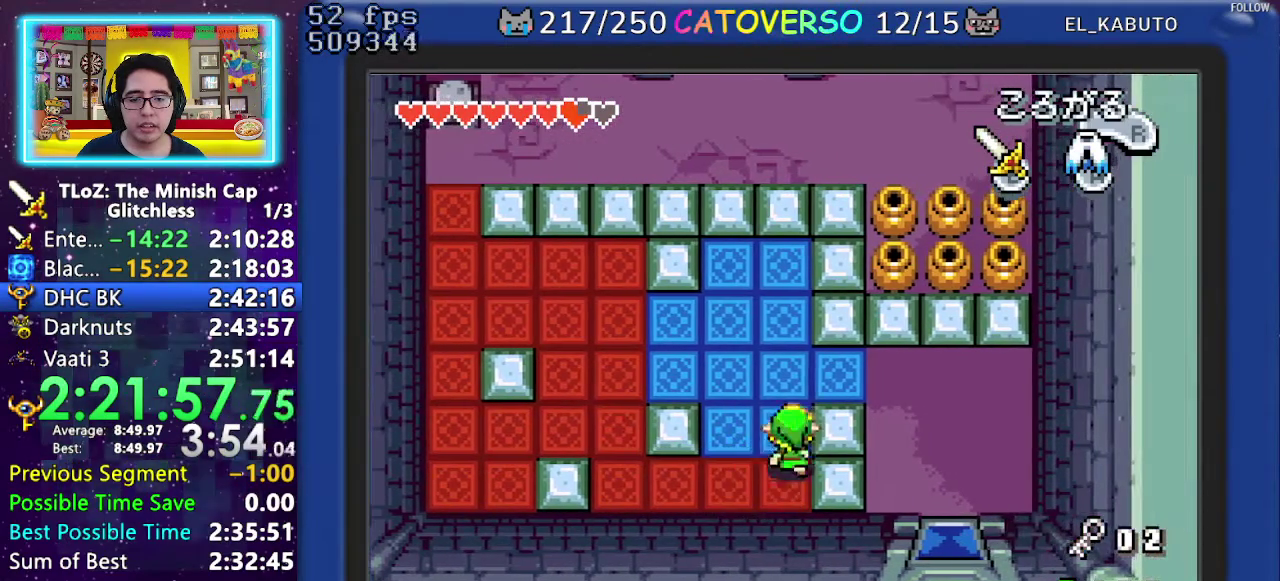
{"buttons": ["DPAD_UP"], "events": [[50, "DPAD_LEFT", "down"], [117, "DPAD_UP", "up"], [317, "DPAD_LEFT", "up"], [367, "DPAD_UP", "down"]]}
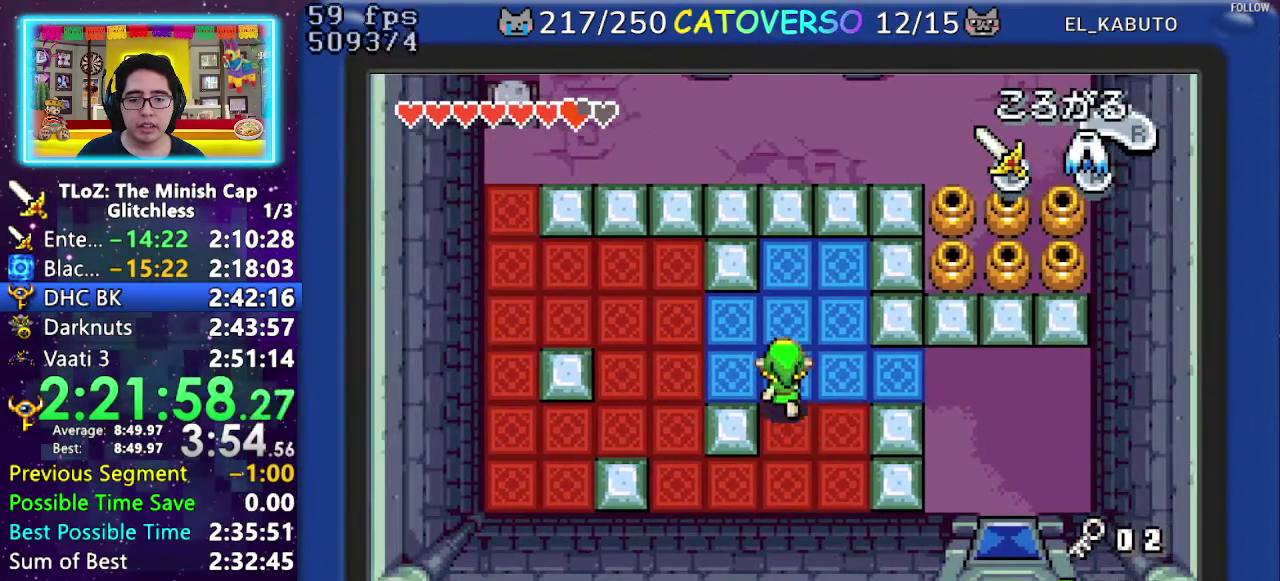
{"buttons": ["DPAD_UP"], "events": [[67, "DPAD_UP", "up"], [117, "DPAD_LEFT", "down"], [267, "DPAD_LEFT", "up"], [317, "DPAD_UP", "down"]]}
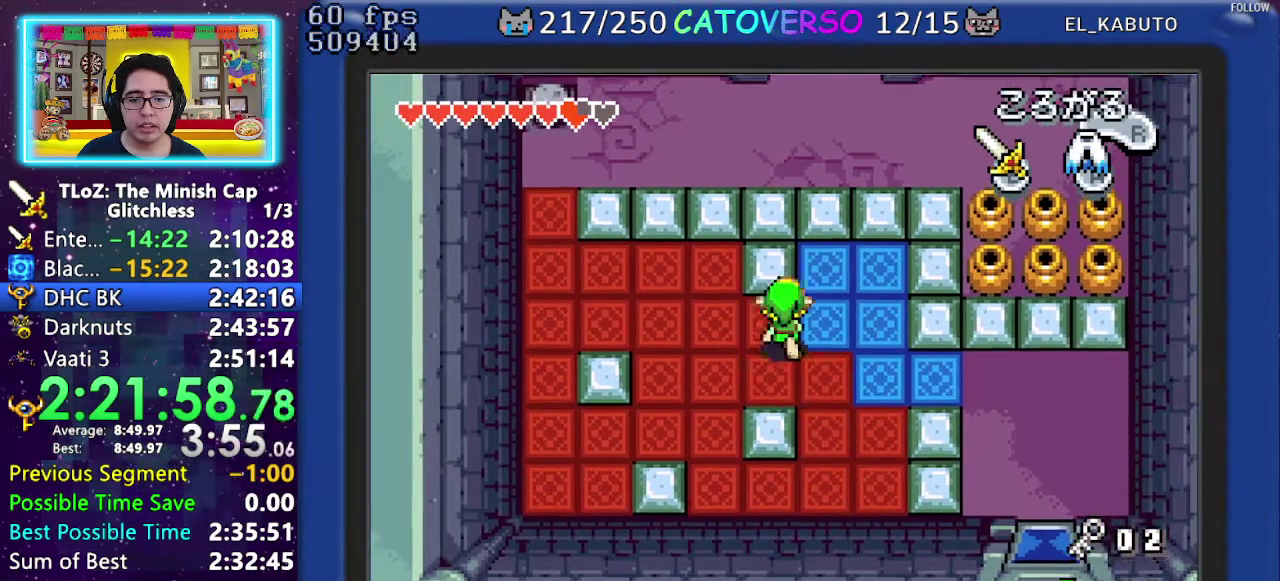
{"buttons": ["DPAD_UP"], "events": [[50, "DPAD_UP", "up"], [267, "DPAD_RIGHT", "down"], [367, "DPAD_RIGHT", "up"], [383, "DPAD_UP", "down"]]}
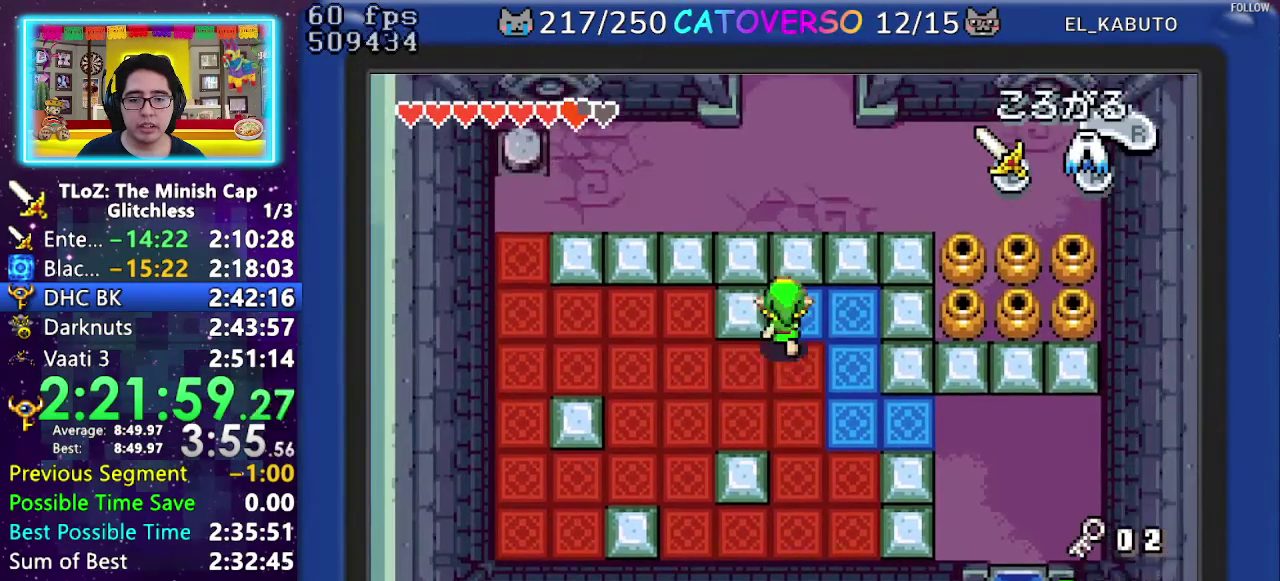
{"buttons": ["DPAD_DOWN", "DPAD_RIGHT"], "events": [[217, "DPAD_RIGHT", "down"], [250, "DPAD_UP", "up"], [483, "DPAD_DOWN", "down"]]}
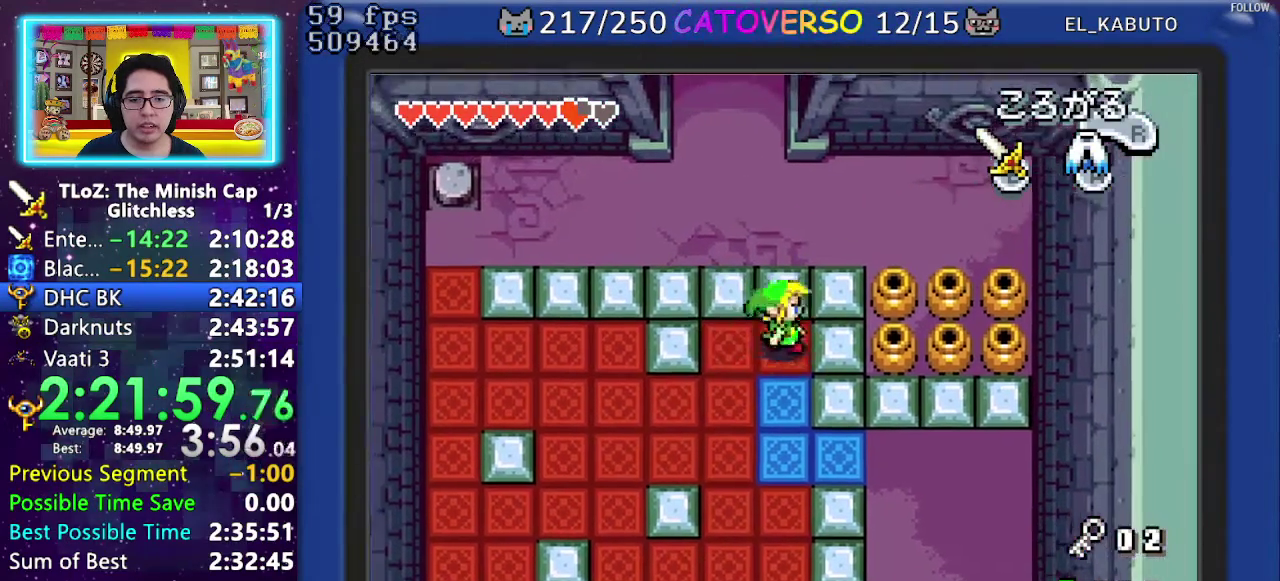
{"buttons": ["DPAD_DOWN", "DPAD_RIGHT"], "events": [[50, "DPAD_RIGHT", "up"], [300, "DPAD_RIGHT", "down"]]}
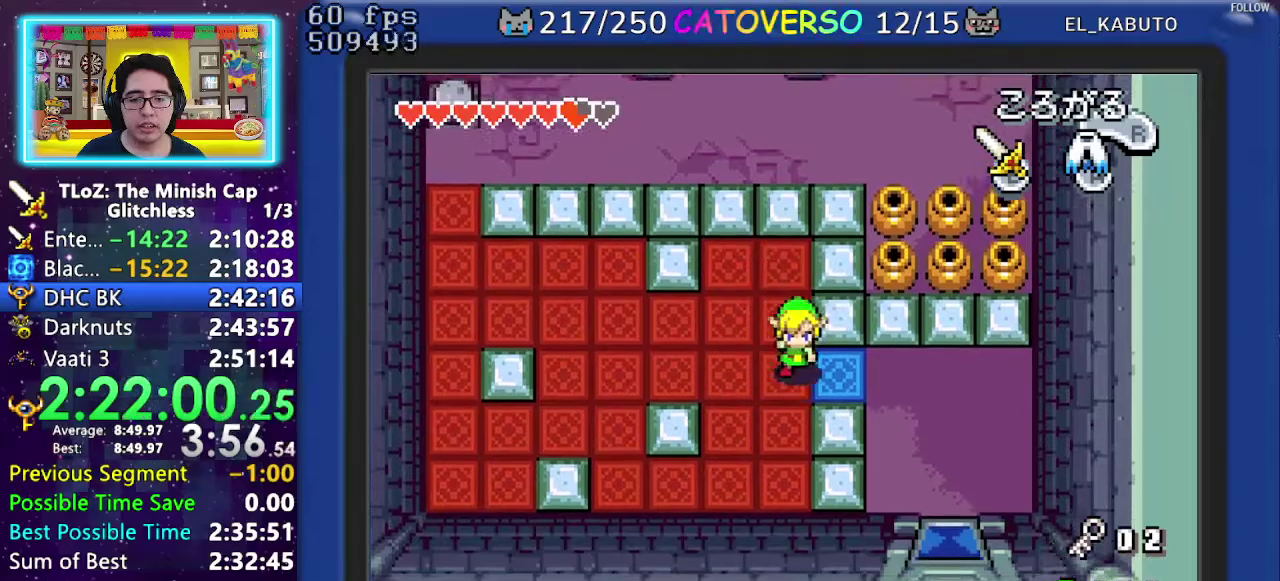
{"buttons": ["DPAD_DOWN", "DPAD_RIGHT"], "events": [[17, "DPAD_DOWN", "up"], [317, "DPAD_DOWN", "down"]]}
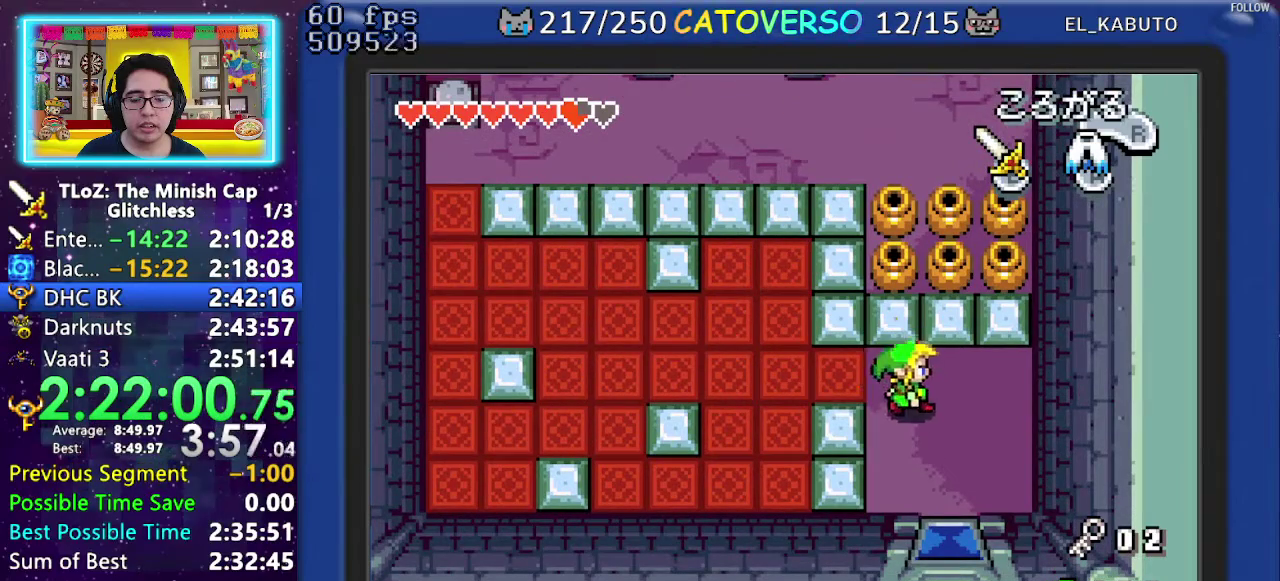
{"buttons": ["DPAD_DOWN"], "events": [[300, "DPAD_RIGHT", "up"]]}
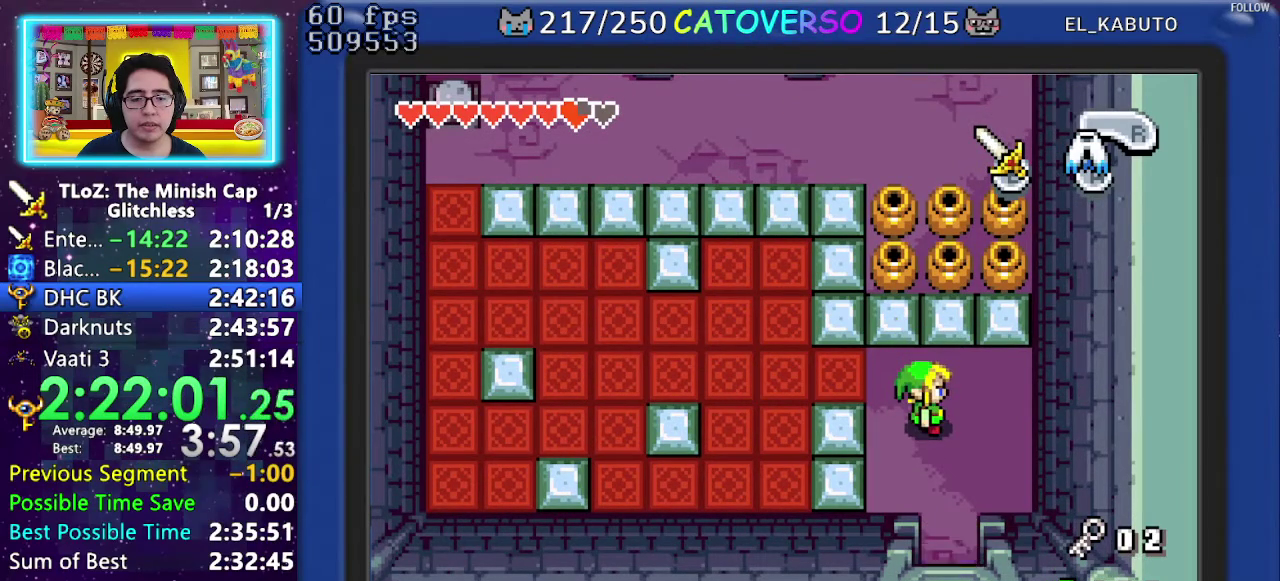
{"buttons": ["DPAD_DOWN"], "events": [[383, "R1", "down"], [467, "R1", "up"]]}
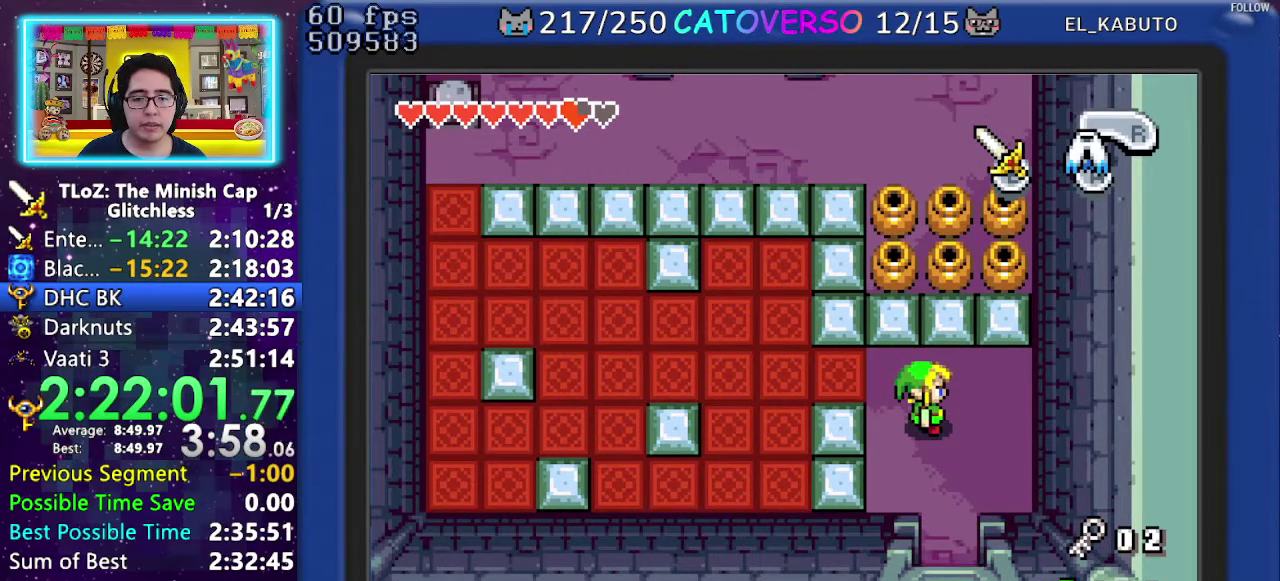
{"buttons": ["R1", "DPAD_DOWN"], "events": [[67, "R1", "down"], [133, "R1", "up"], [200, "R1", "down"], [283, "R1", "up"], [350, "R1", "down"], [433, "R1", "up"], [500, "R1", "down"]]}
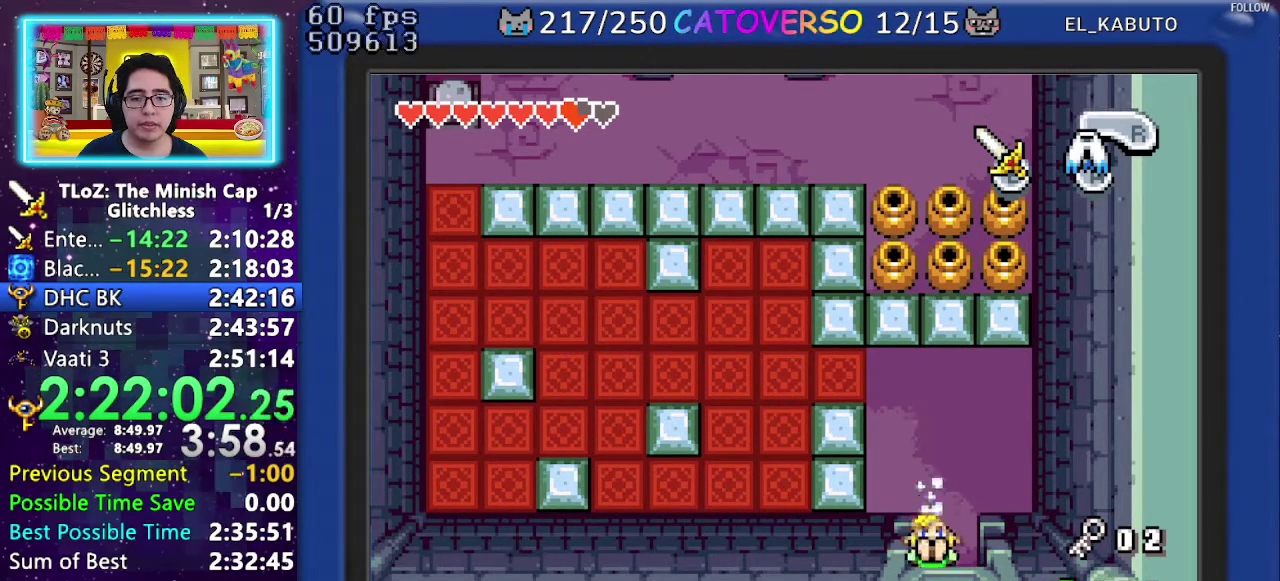
{"buttons": ["DPAD_DOWN"], "events": [[83, "R1", "up"]]}
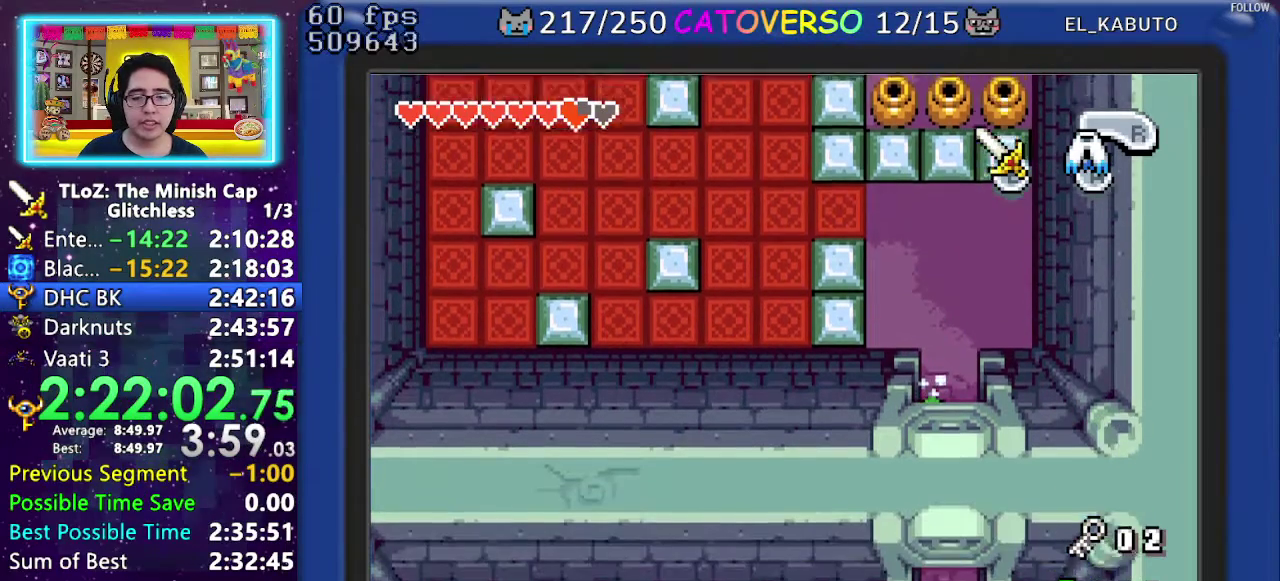
{"buttons": ["DPAD_DOWN"], "events": [[317, "DPAD_RIGHT", "down"], [483, "DPAD_RIGHT", "up"]]}
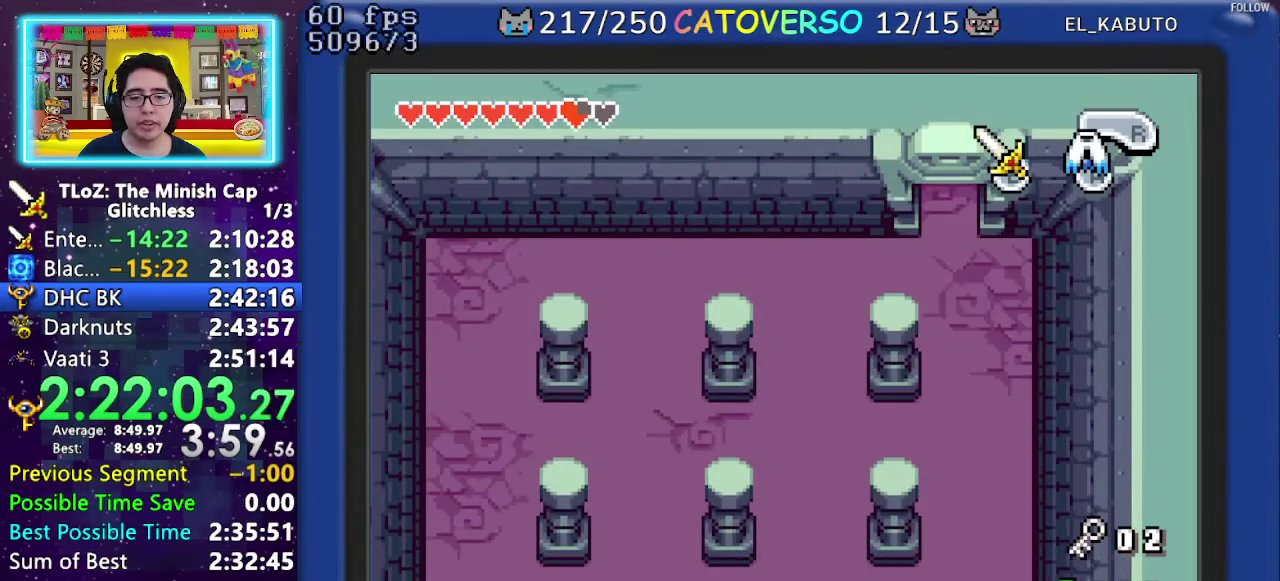
{"buttons": ["DPAD_DOWN", "DPAD_RIGHT"], "events": [[267, "DPAD_RIGHT", "down"]]}
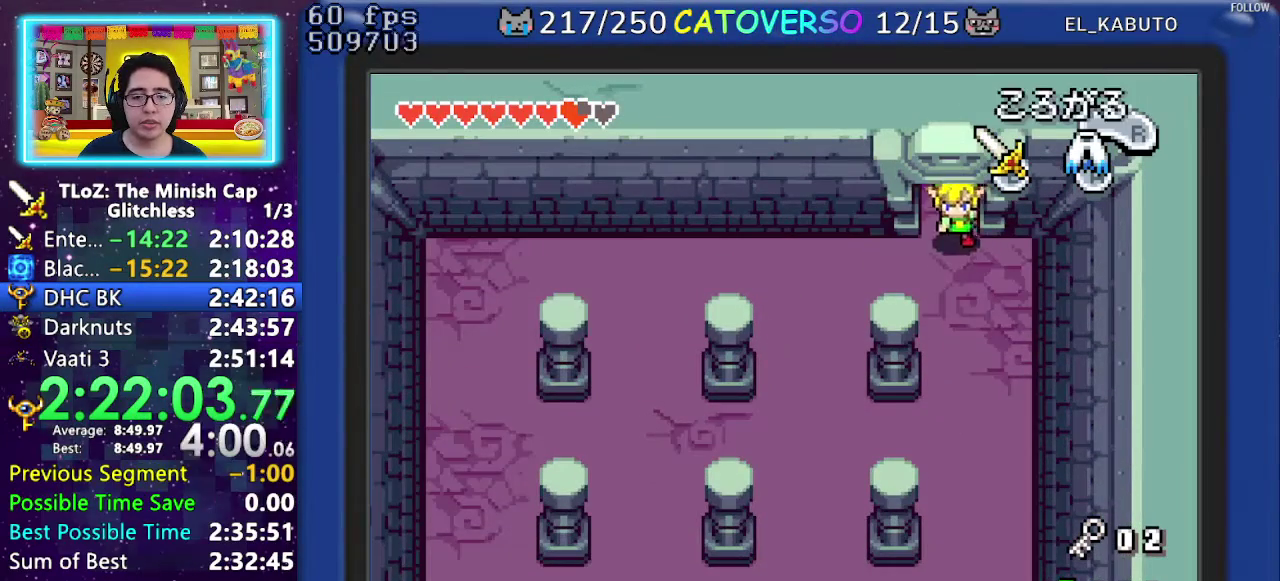
{"buttons": ["DPAD_DOWN"], "events": [[100, "DPAD_RIGHT", "up"]]}
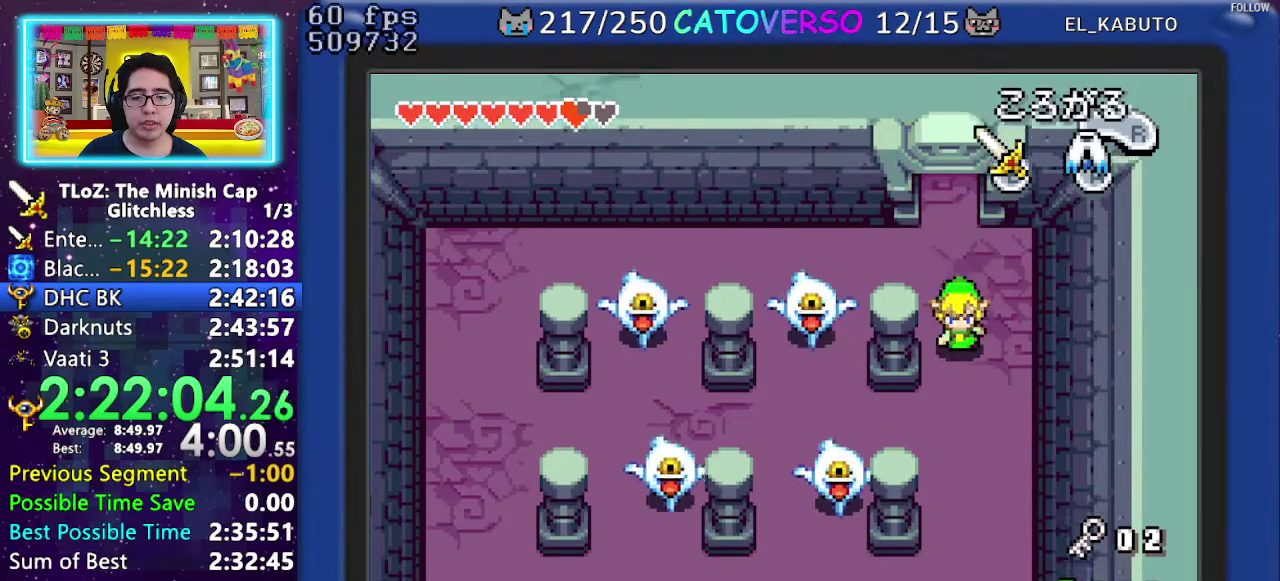
{"buttons": ["DPAD_DOWN", "DPAD_LEFT"], "events": [[167, "DPAD_LEFT", "down"], [333, "DPAD_DOWN", "up"], [367, "B", "down"], [467, "DPAD_DOWN", "down"], [500, "B", "up"]]}
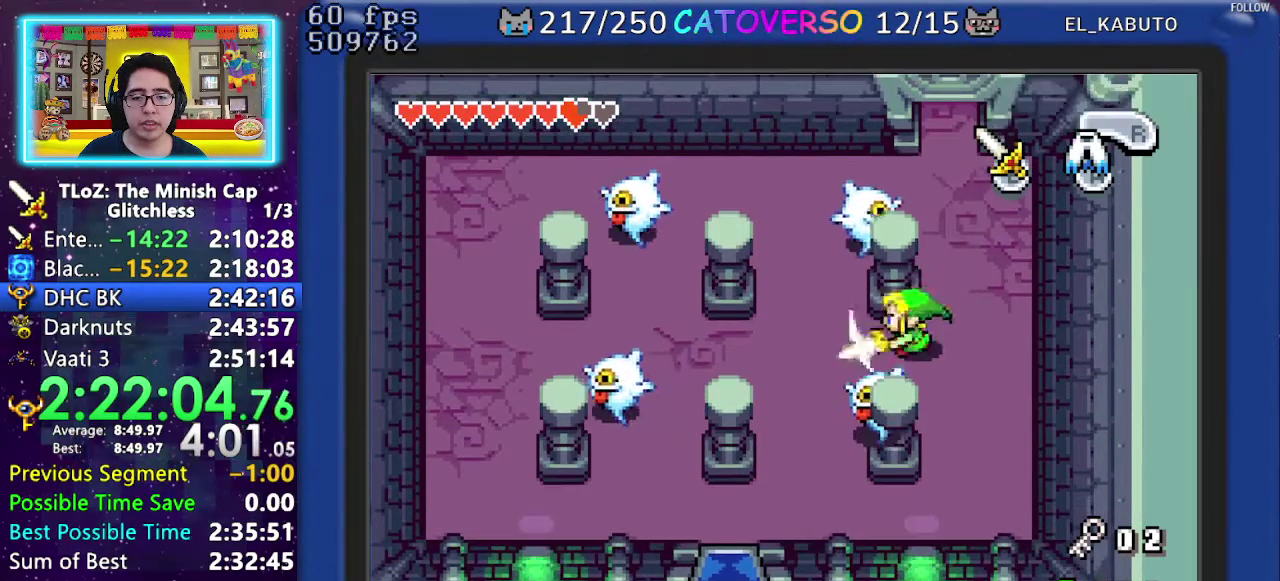
{"buttons": ["B", "DPAD_DOWN"], "events": [[117, "DPAD_LEFT", "up"], [267, "B", "down"], [383, "B", "up"], [450, "B", "down"]]}